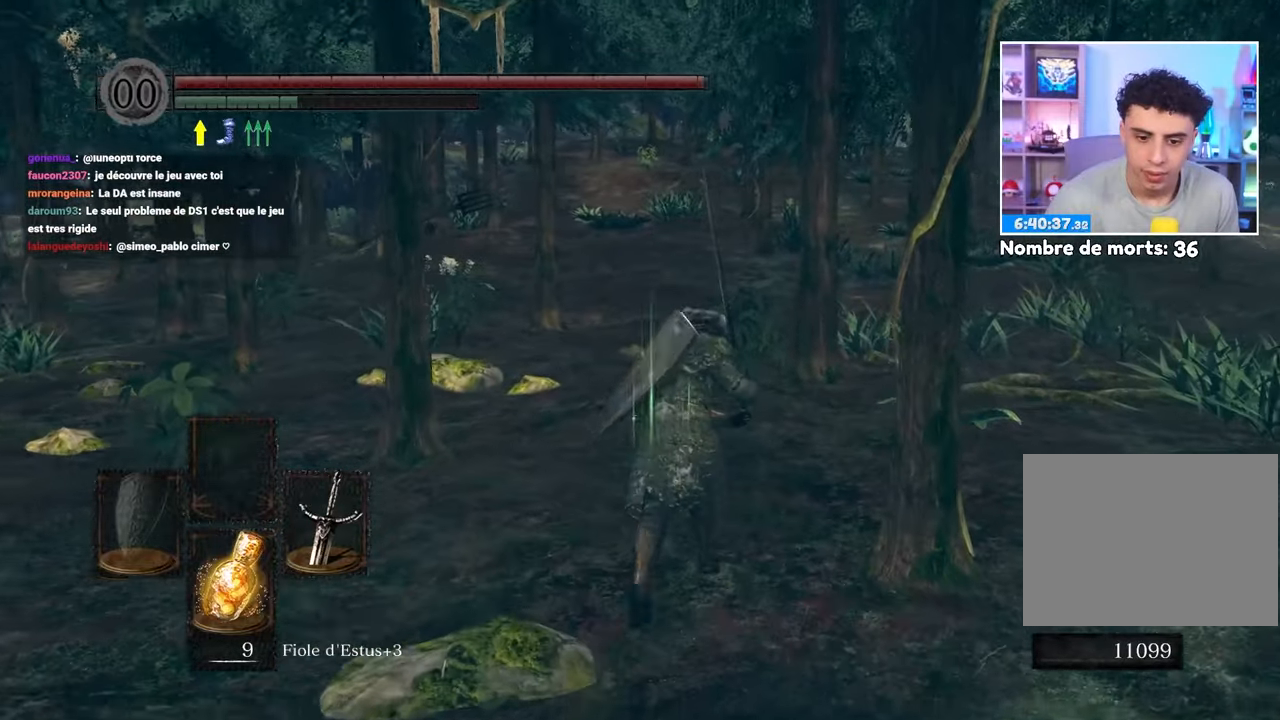
Gameplay with a controller (Xbox layout); each line is a JSON object with the inputs held at the frame after it (dt_ms = milliseconds from this image to that frame). "button_events" lists button changes between this image and that frame as [ms after this image, input, new state], when the widget could be followed in between (sticks are given only as held states). Not read: L3 R3.
{"dt_ms": 500, "buttons": [], "left_stick": "up", "right_stick": "center", "button_events": [[383, "B", "up"]]}
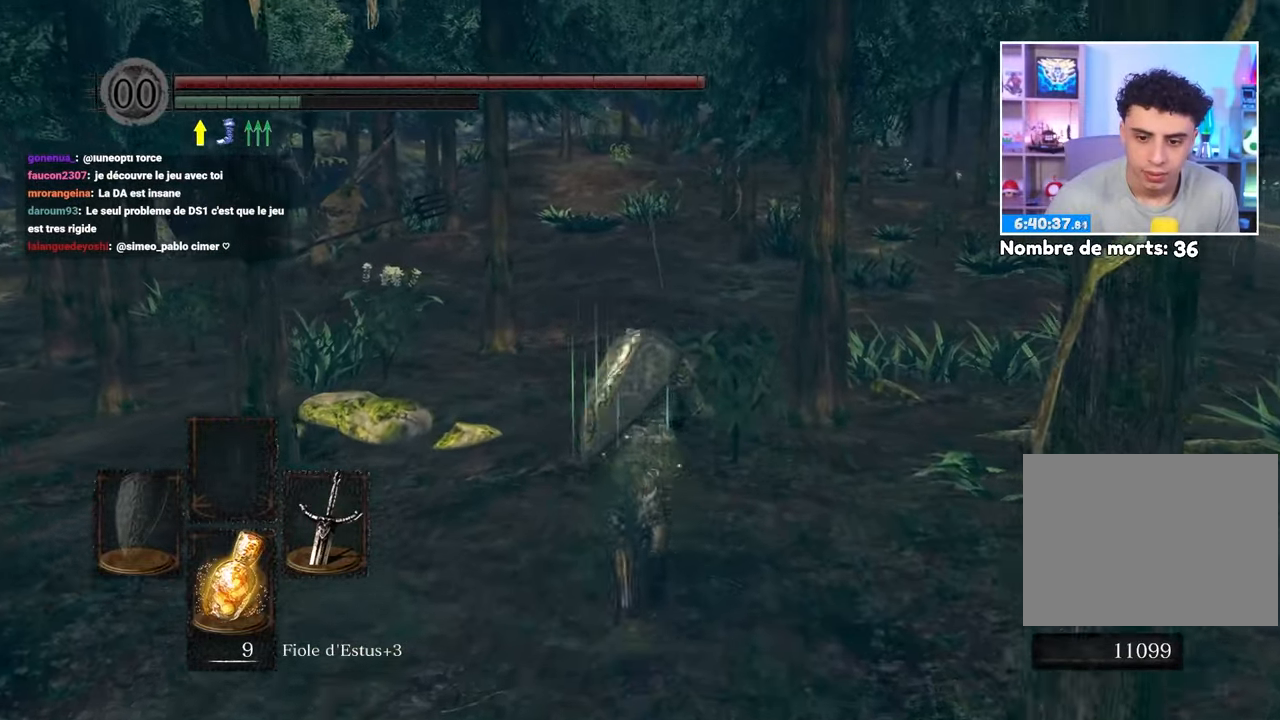
{"dt_ms": 500, "buttons": ["B"], "left_stick": "up", "right_stick": "center", "button_events": [[417, "B", "down"]]}
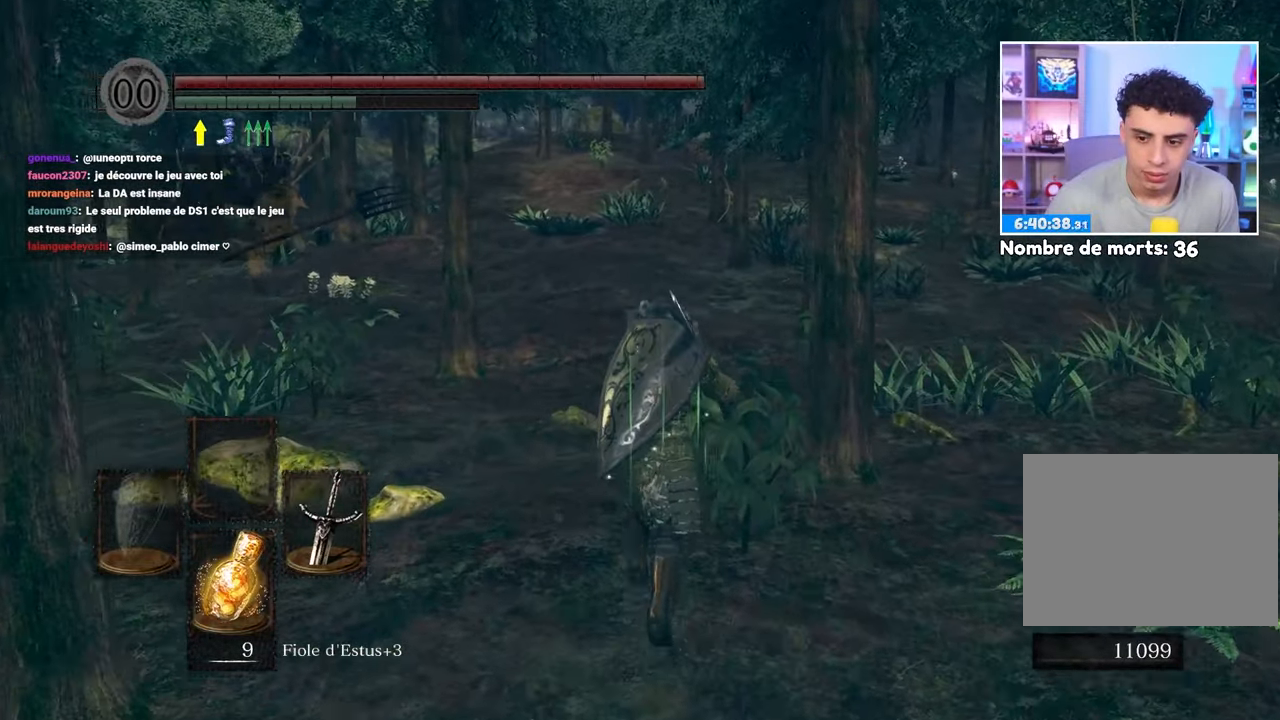
{"dt_ms": 500, "buttons": ["B"], "left_stick": "up", "right_stick": "center", "button_events": []}
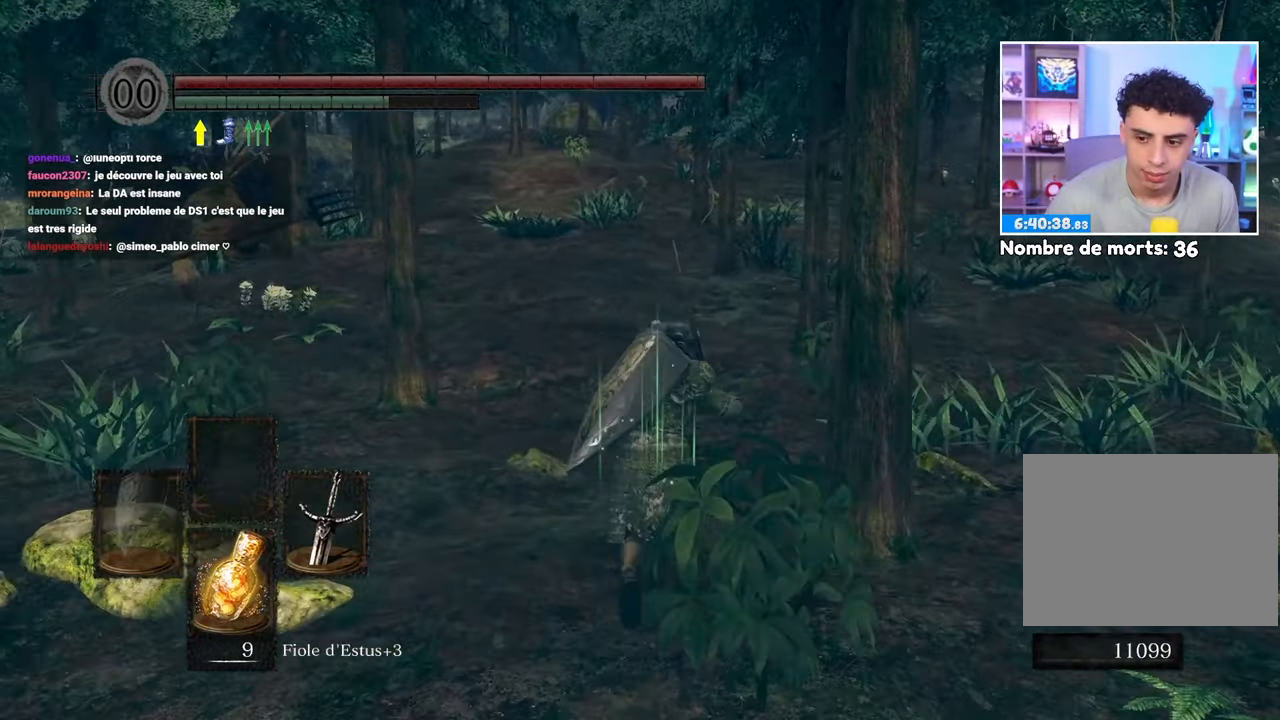
{"dt_ms": 500, "buttons": ["B"], "left_stick": "up", "right_stick": "center", "button_events": []}
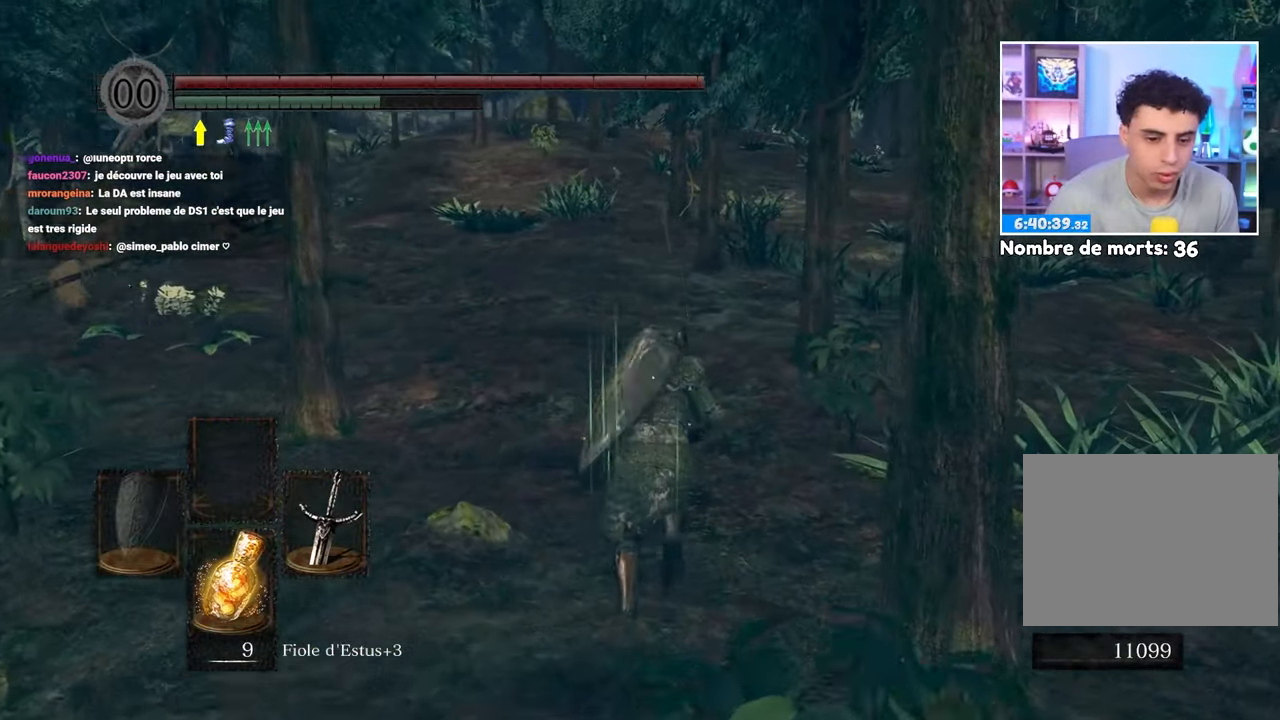
{"dt_ms": 1000, "buttons": ["B"], "left_stick": "up-right", "right_stick": "center", "button_events": []}
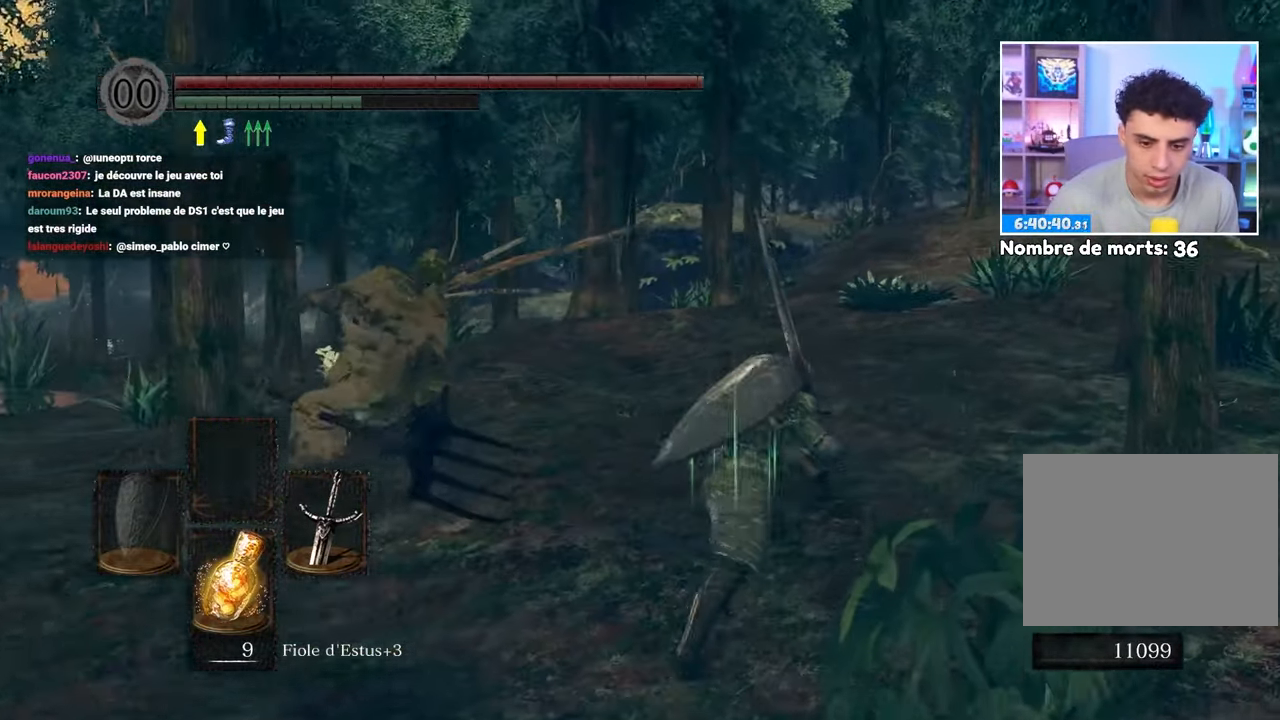
{"dt_ms": 1000, "buttons": ["B"], "left_stick": "up", "right_stick": "center"}
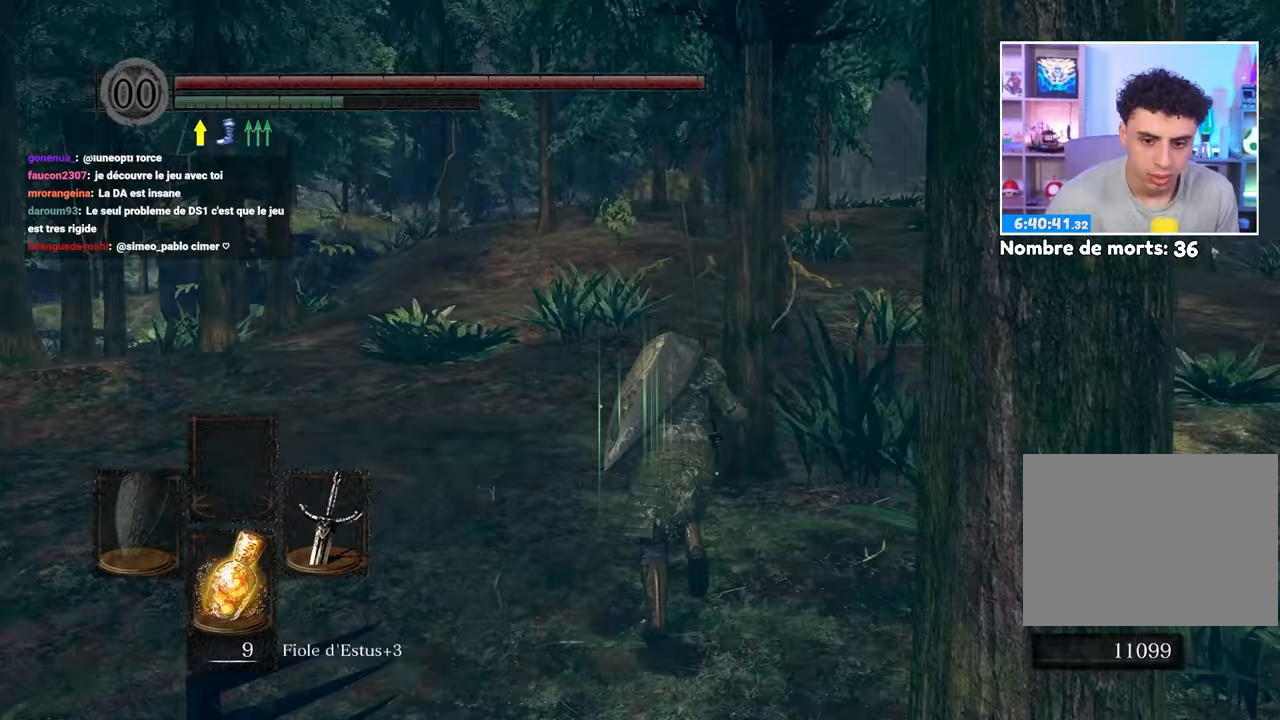
{"dt_ms": 500, "buttons": ["B"], "left_stick": "up", "right_stick": "center"}
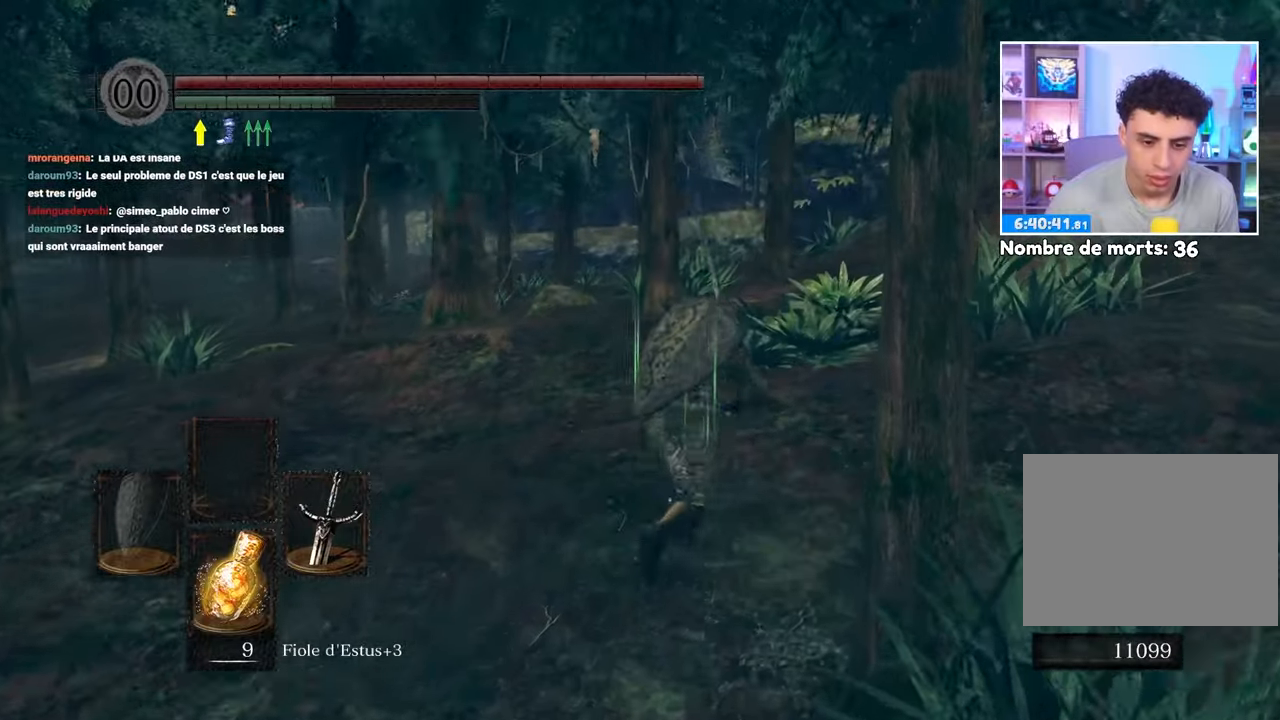
{"dt_ms": 1000, "buttons": ["B"], "left_stick": "up", "right_stick": "center", "button_events": []}
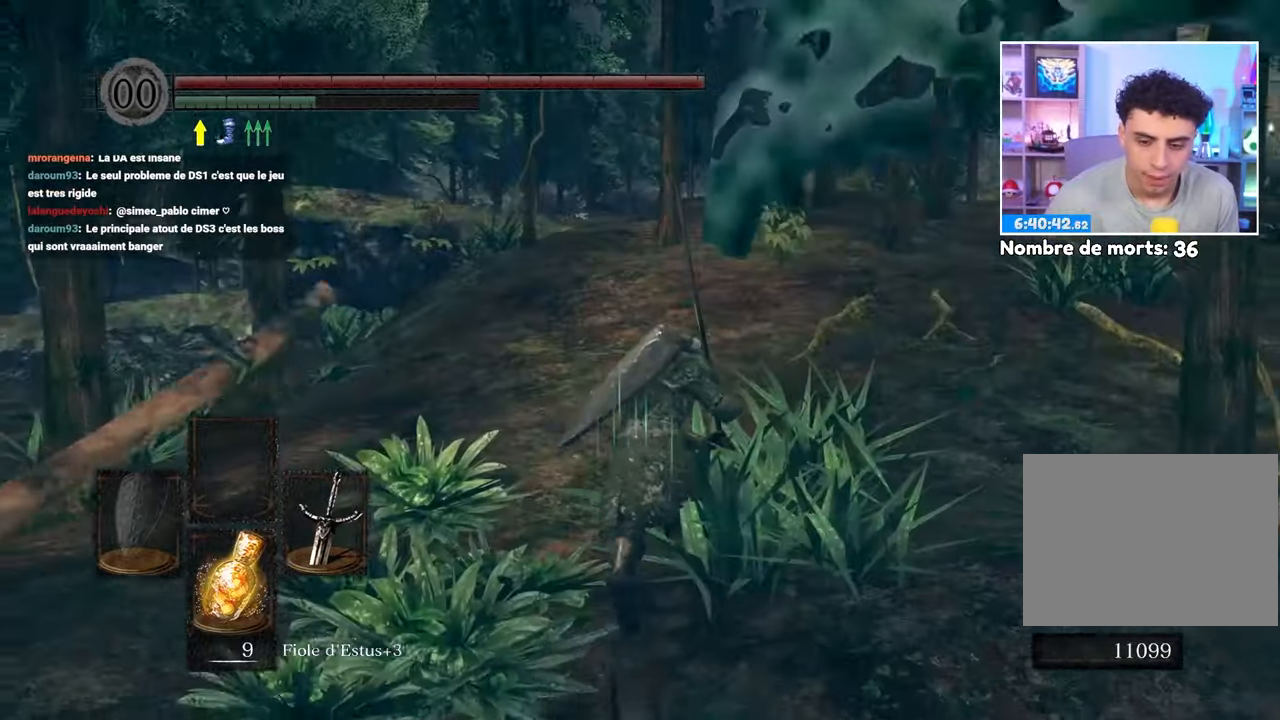
{"dt_ms": 1000, "buttons": ["B"], "left_stick": "up-left", "right_stick": "center"}
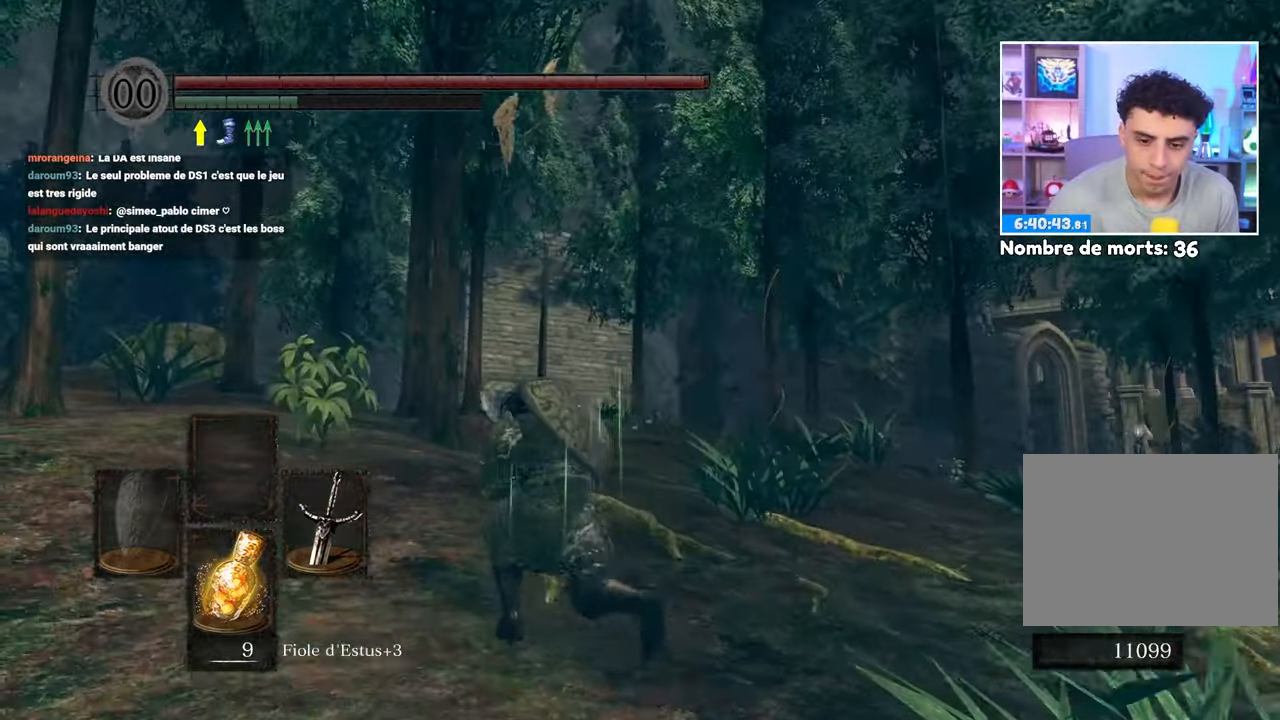
{"dt_ms": 500, "buttons": ["B"], "left_stick": "up", "right_stick": "down-right"}
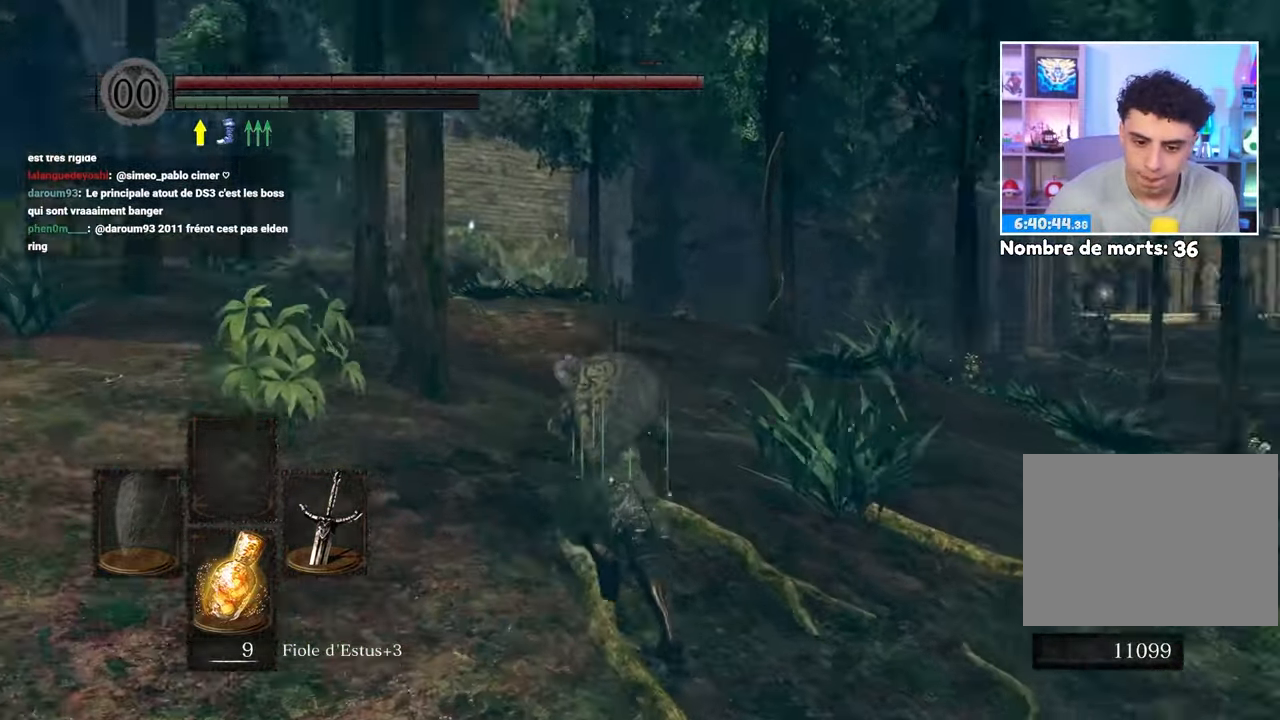
{"dt_ms": 500, "buttons": ["B"], "left_stick": "up", "right_stick": "center", "button_events": []}
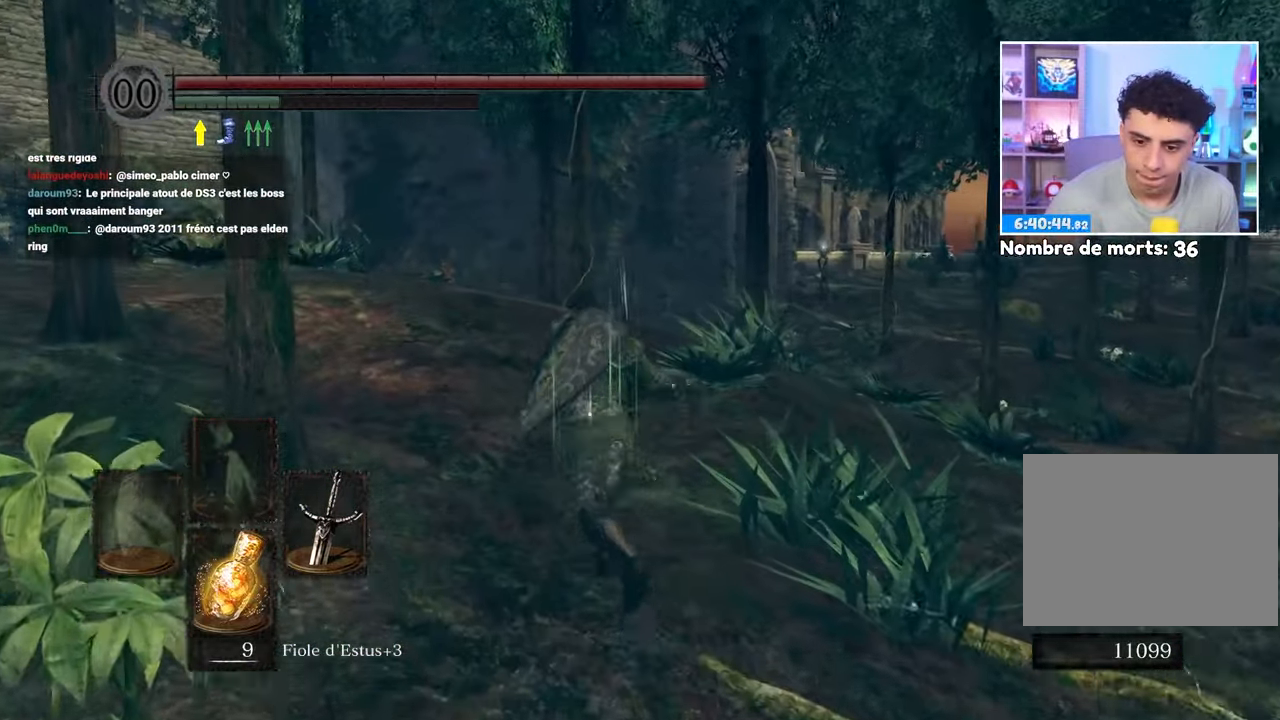
{"dt_ms": 500, "buttons": ["B"], "left_stick": "up", "right_stick": "center"}
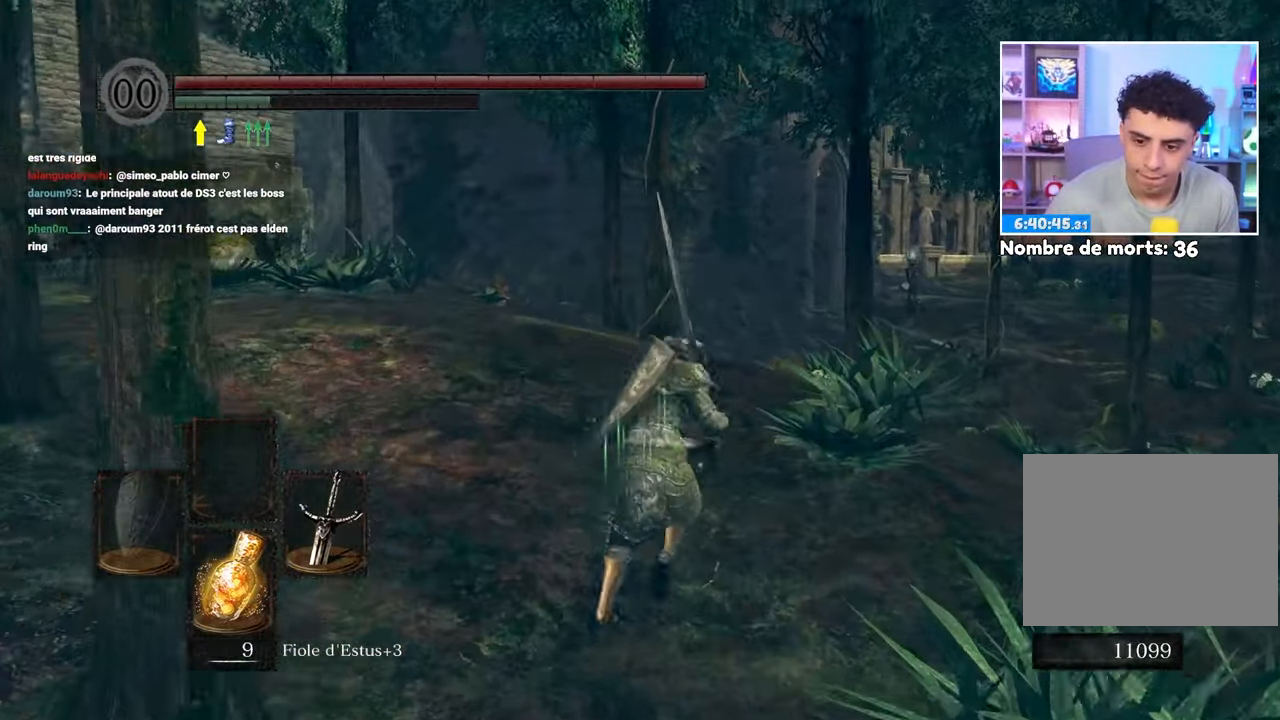
{"dt_ms": 500, "buttons": [], "left_stick": "up-right", "right_stick": "left", "button_events": [[33, "B", "up"]]}
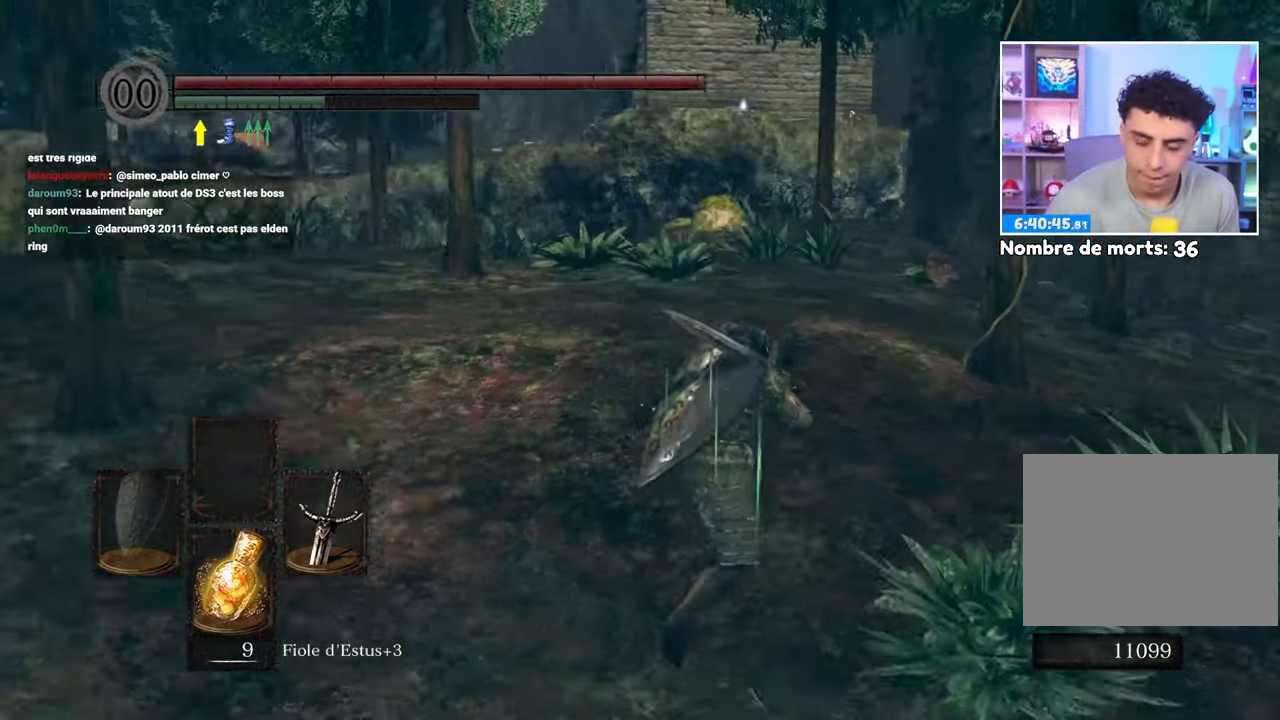
{"dt_ms": 500, "buttons": [], "left_stick": "up", "right_stick": "right", "button_events": []}
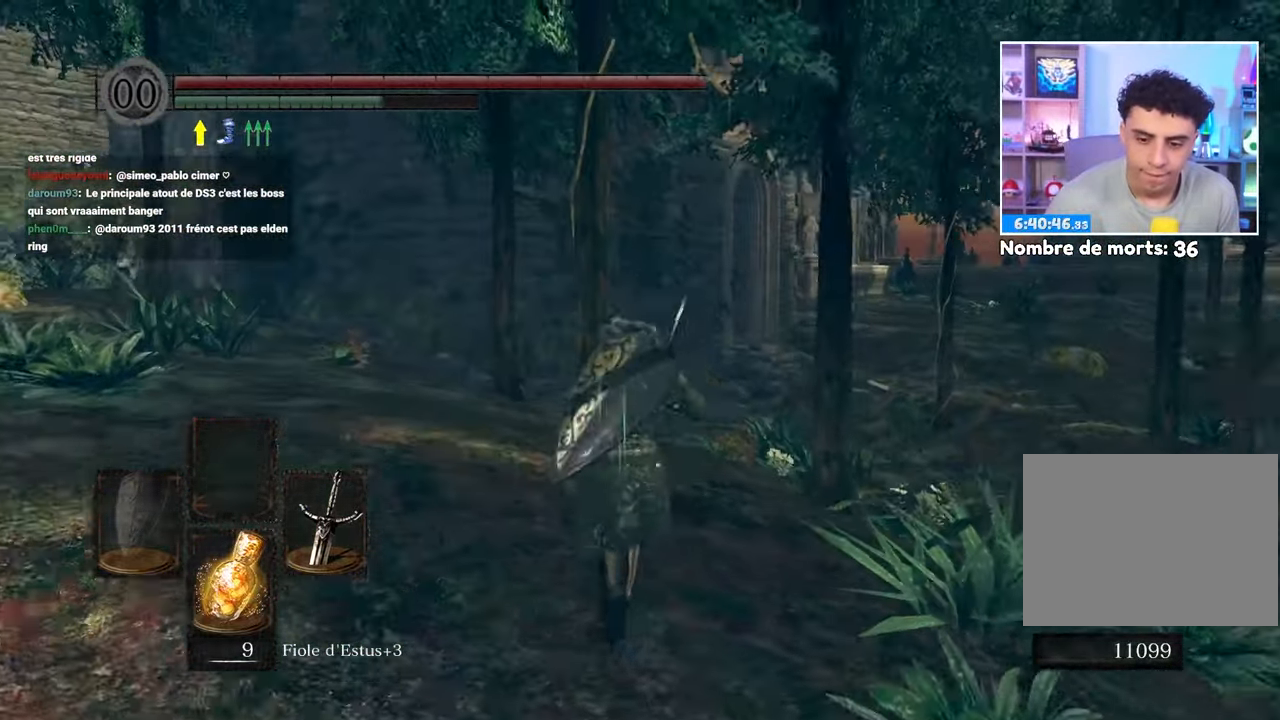
{"dt_ms": 500, "buttons": ["B"], "left_stick": "up", "right_stick": "center", "button_events": [[50, "B", "down"]]}
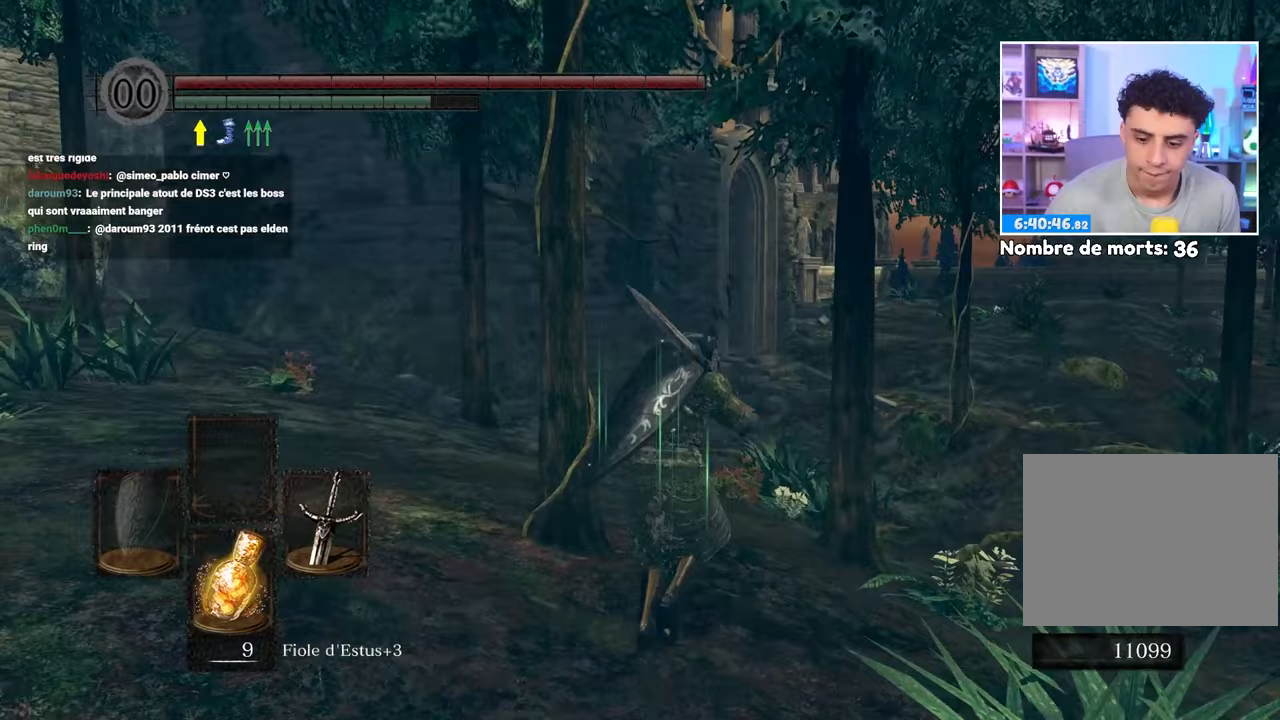
{"dt_ms": 500, "buttons": ["B"], "left_stick": "up", "right_stick": "center"}
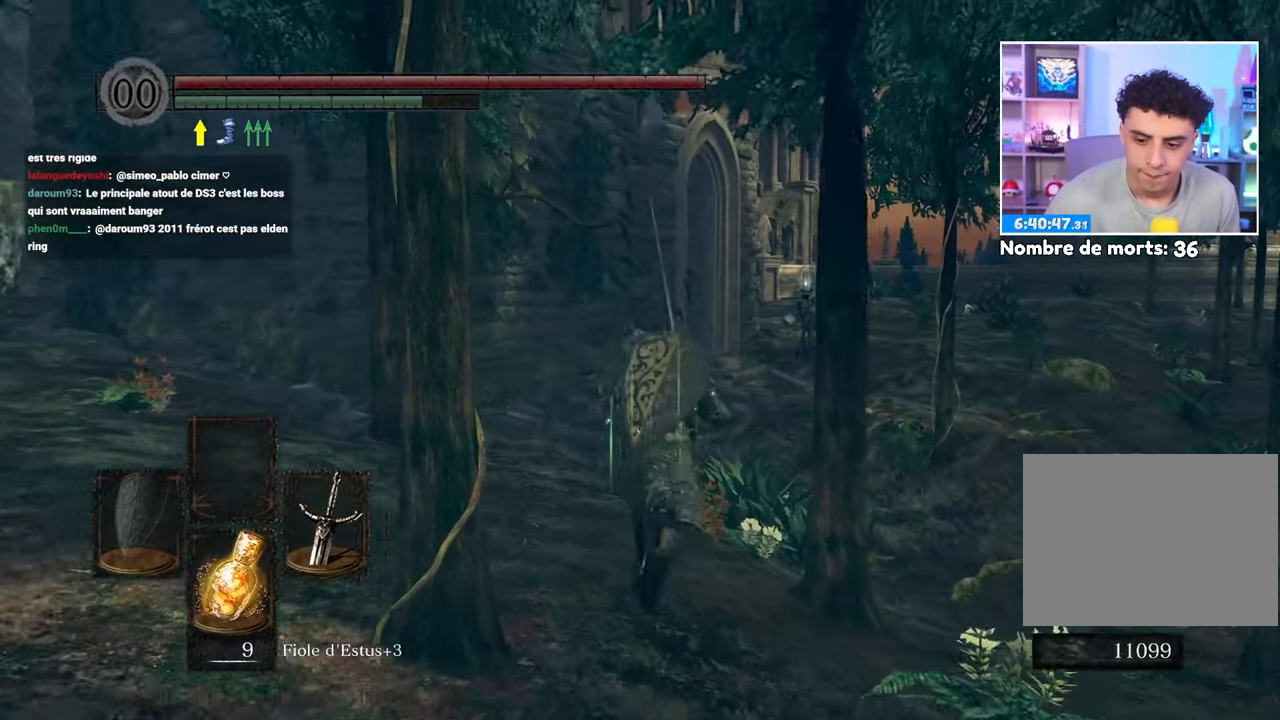
{"dt_ms": 500, "buttons": ["B"], "left_stick": "up", "right_stick": "center"}
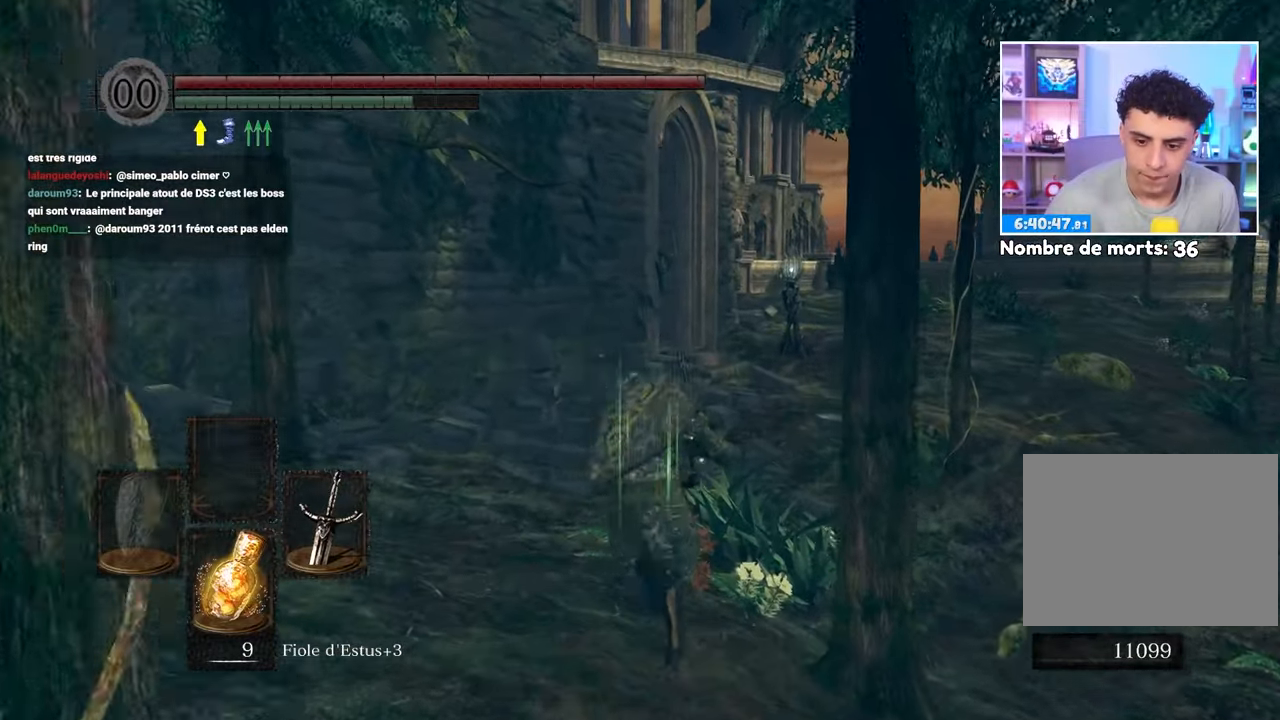
{"dt_ms": 500, "buttons": ["B"], "left_stick": "up", "right_stick": "center", "button_events": []}
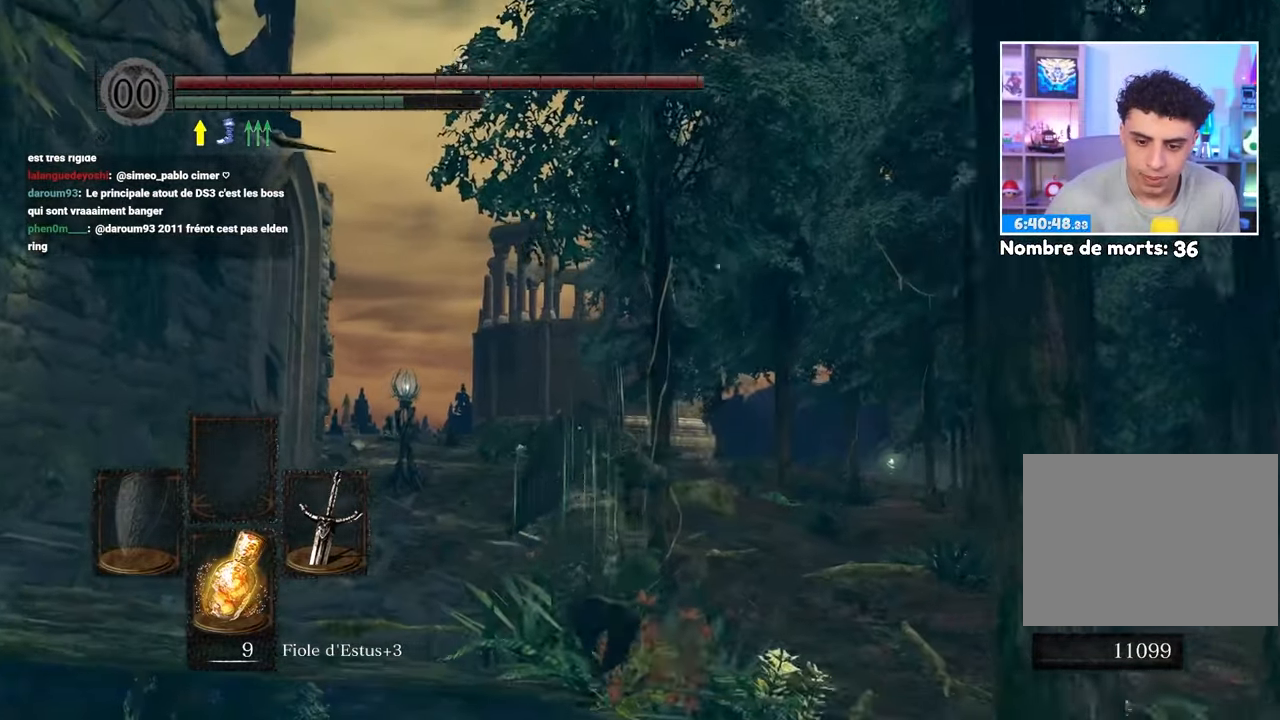
{"dt_ms": 500, "buttons": ["B"], "left_stick": "up", "right_stick": "center", "button_events": []}
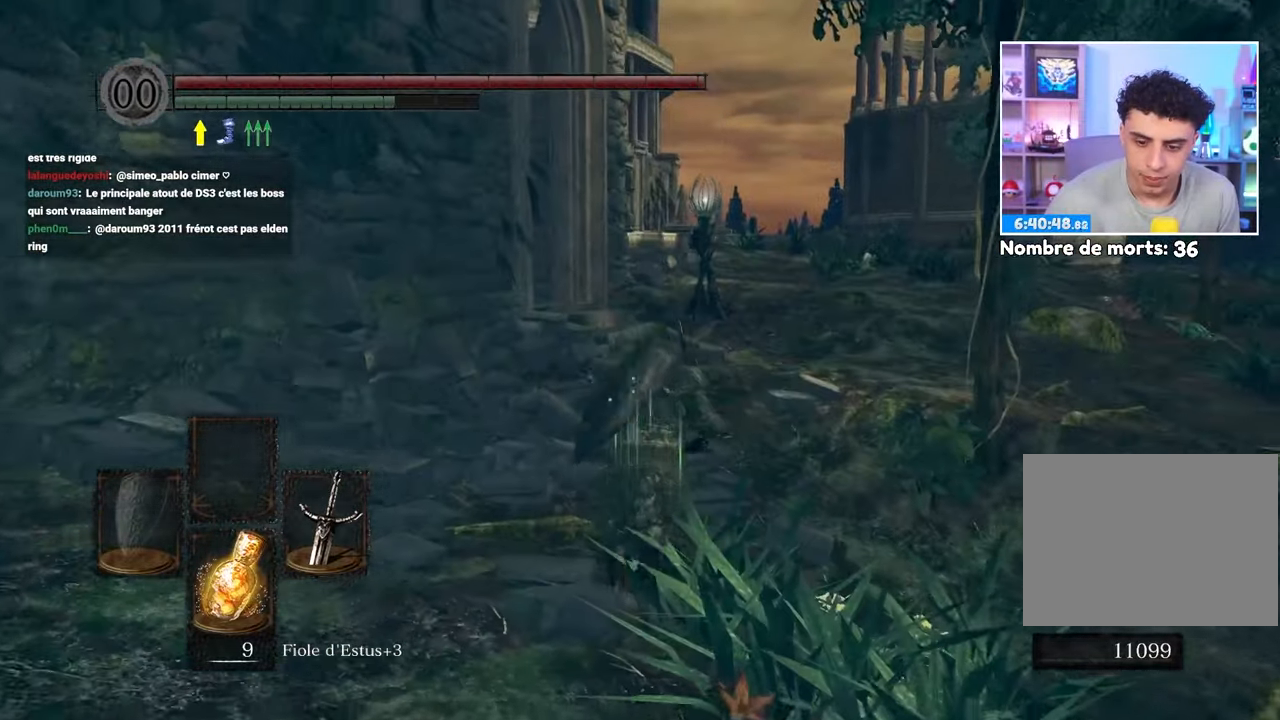
{"dt_ms": 500, "buttons": ["B"], "left_stick": "up", "right_stick": "center", "button_events": []}
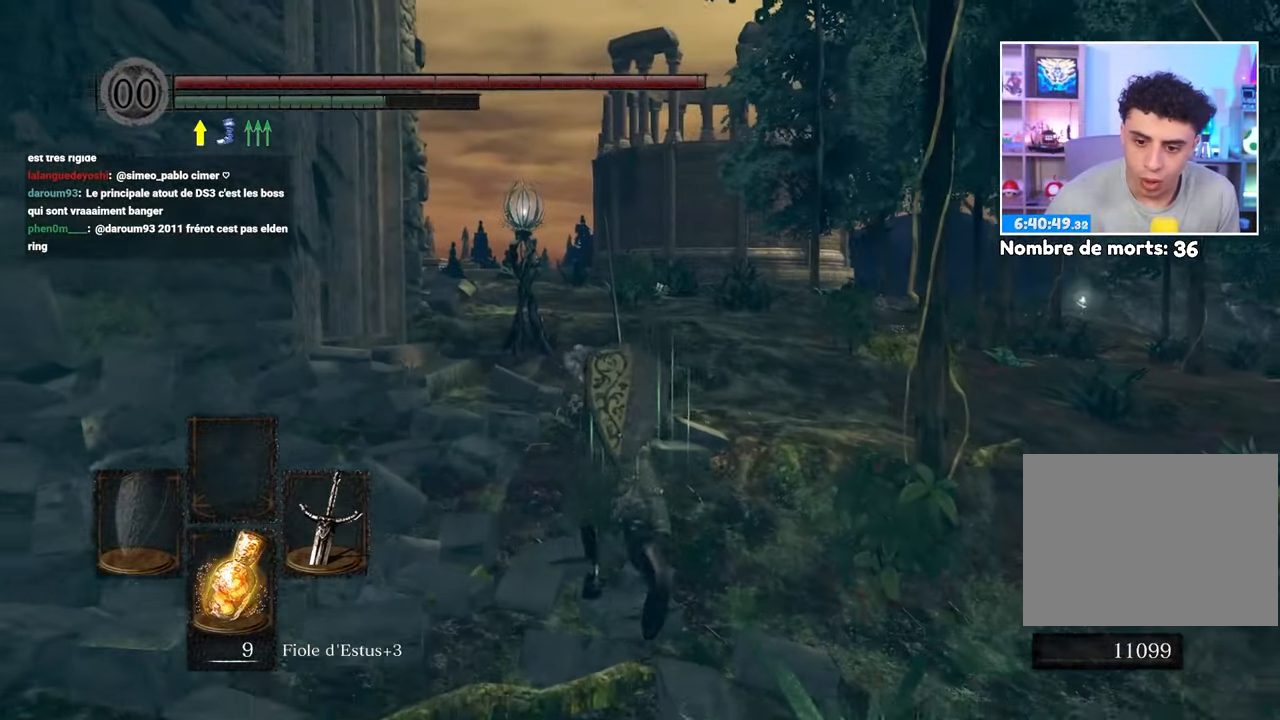
{"dt_ms": 500, "buttons": ["B"], "left_stick": "up", "right_stick": "center", "button_events": []}
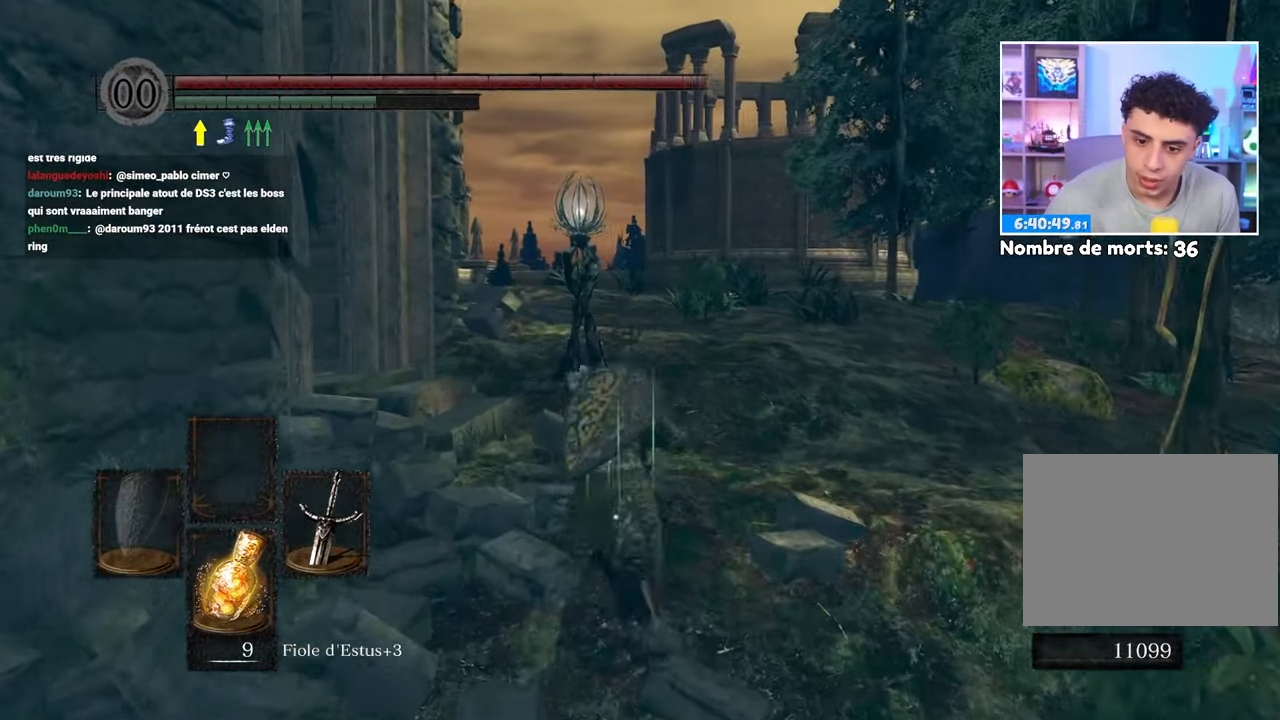
{"dt_ms": 500, "buttons": ["B"], "left_stick": "up", "right_stick": "center"}
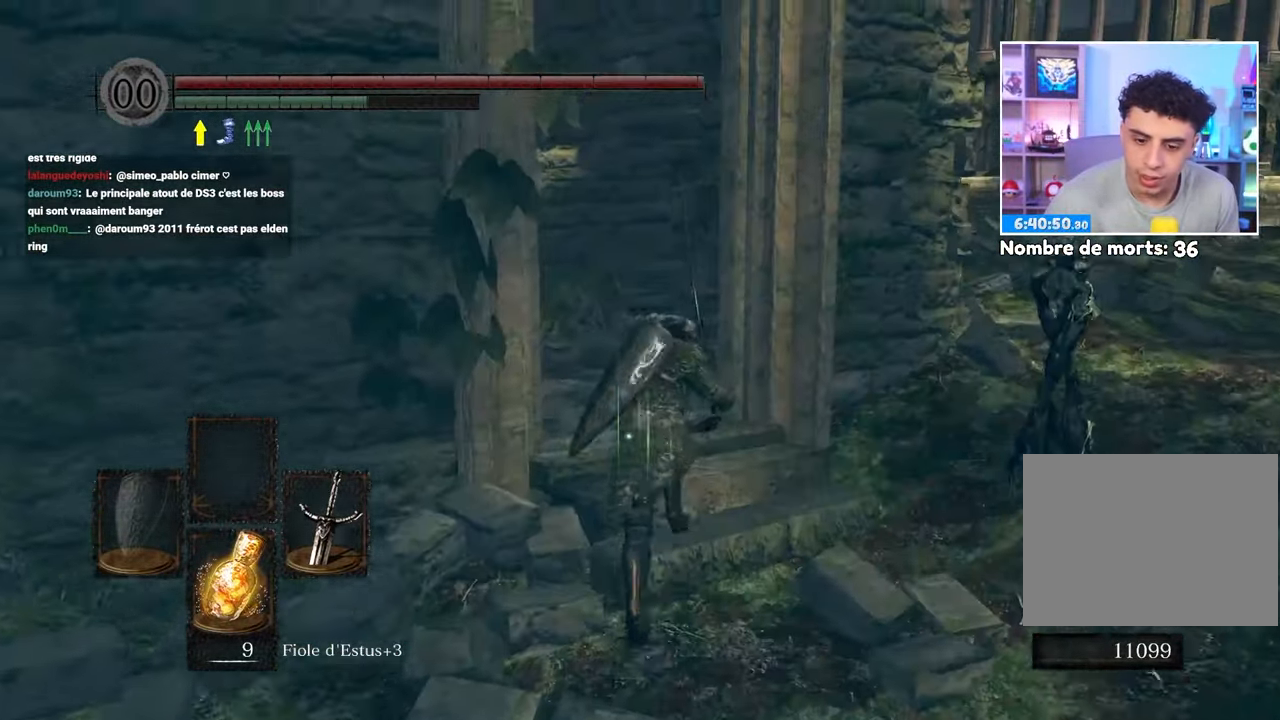
{"dt_ms": 1000, "buttons": ["B"], "left_stick": "up", "right_stick": "center"}
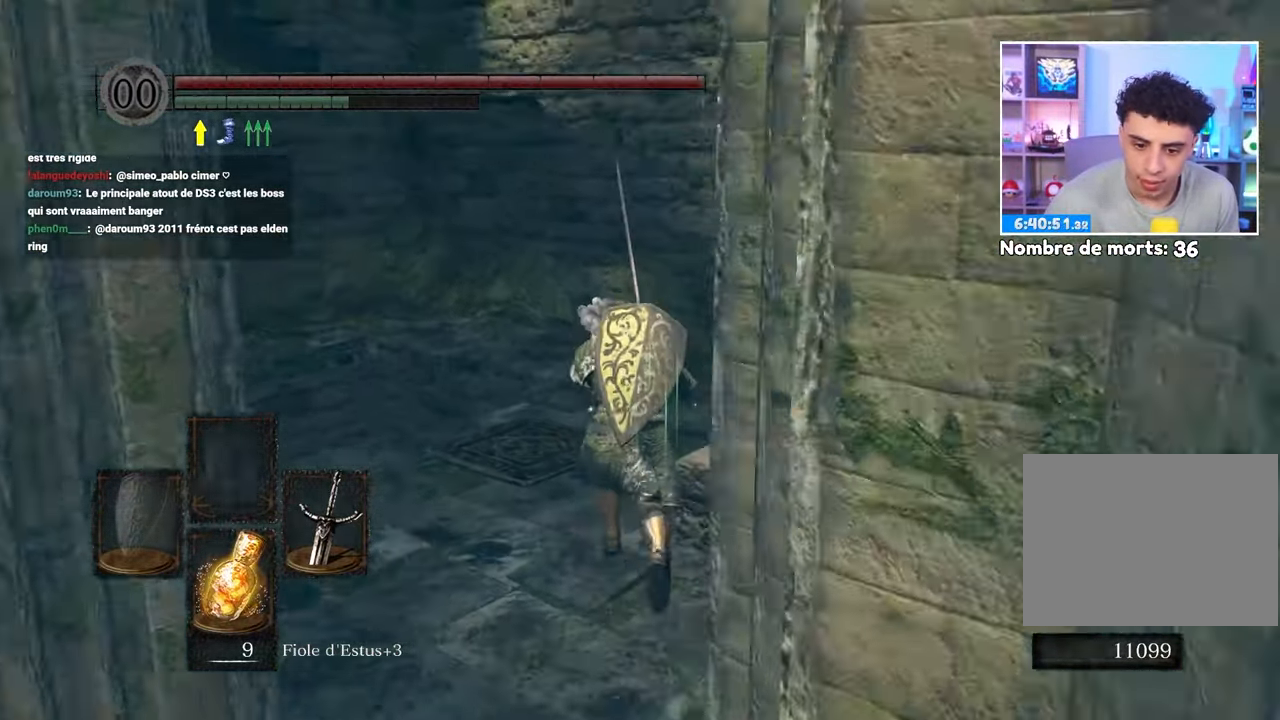
{"dt_ms": 500, "buttons": ["B"], "left_stick": "right", "right_stick": "center", "button_events": []}
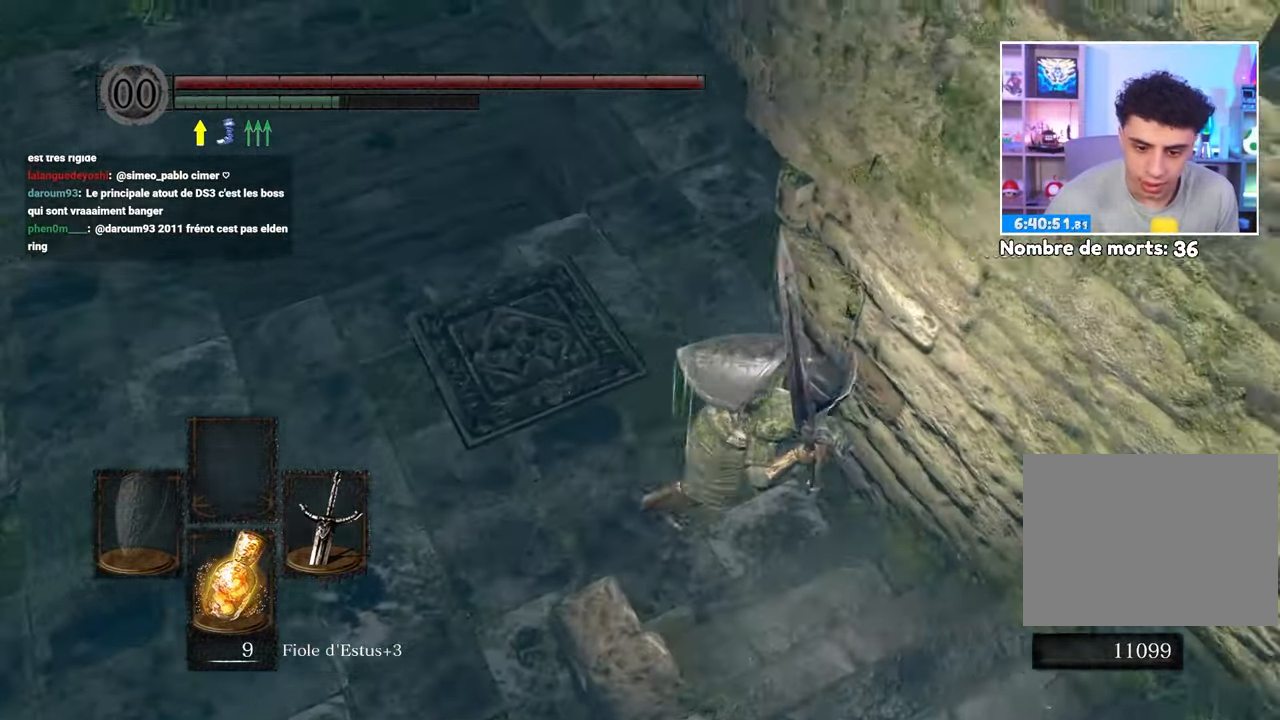
{"dt_ms": 500, "buttons": ["B"], "left_stick": "down-right", "right_stick": "center"}
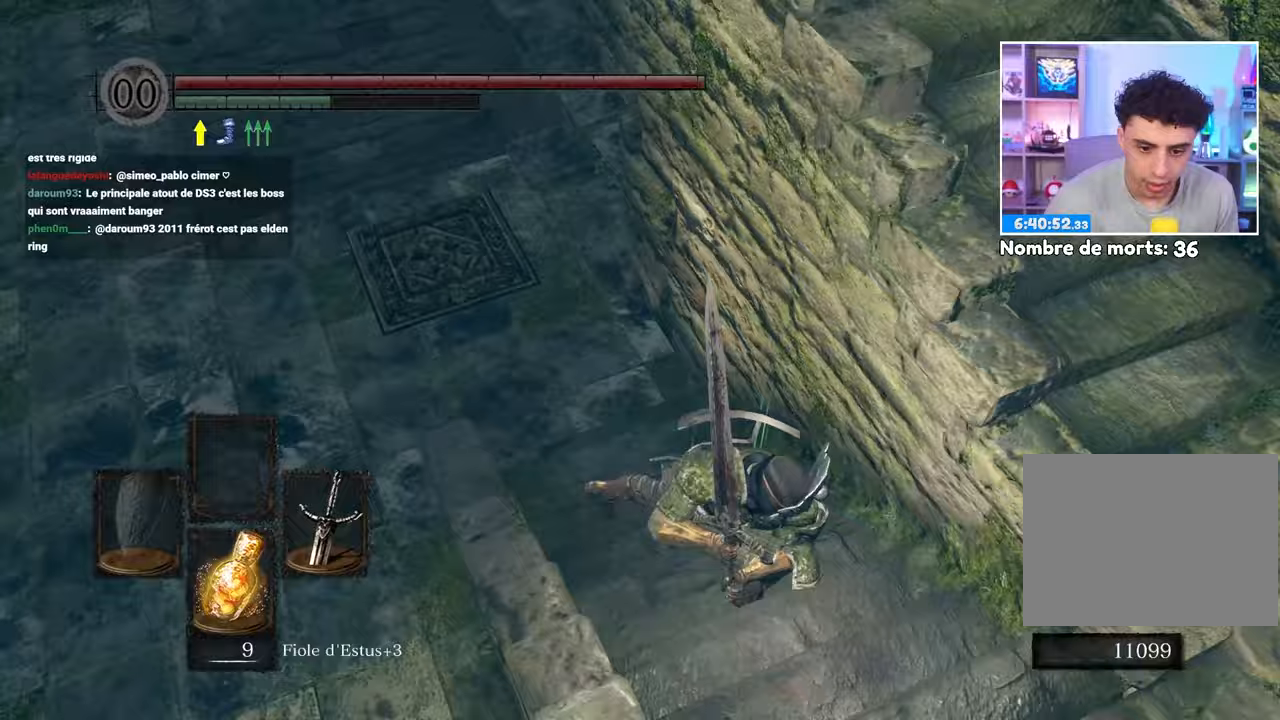
{"dt_ms": 500, "buttons": ["B"], "left_stick": "up", "right_stick": "left"}
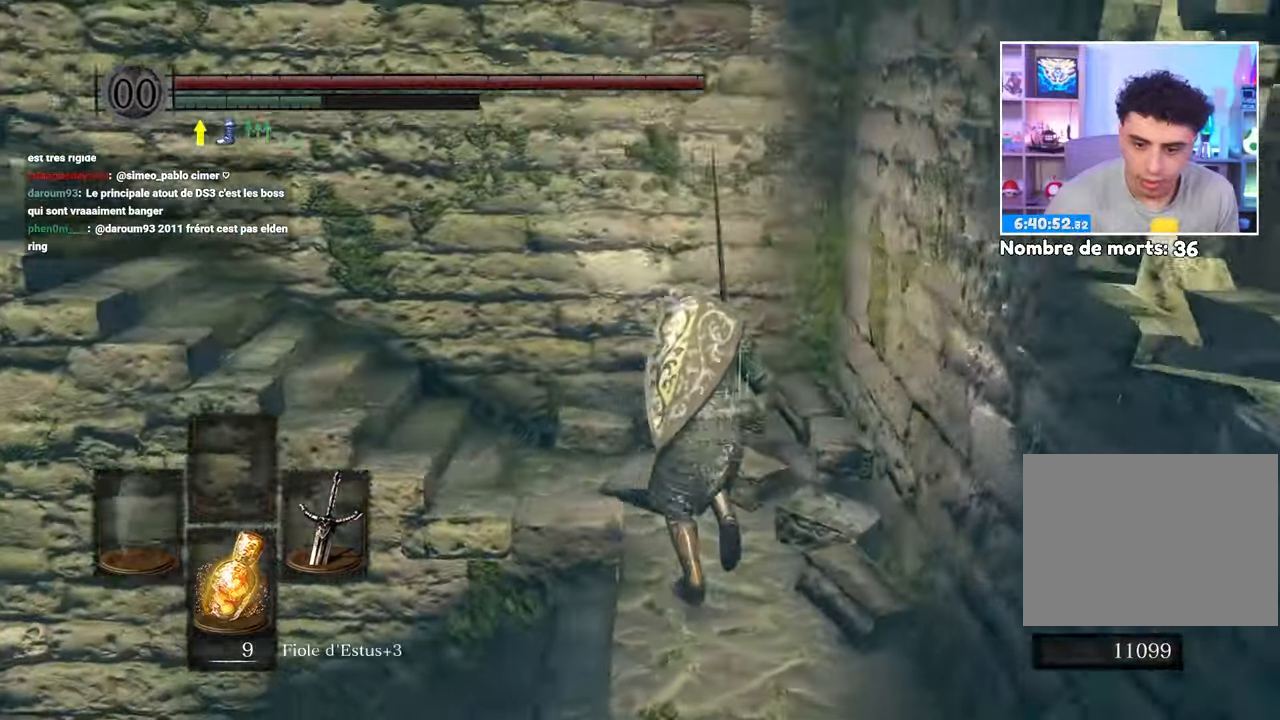
{"dt_ms": 500, "buttons": ["B"], "left_stick": "up-left", "right_stick": "center", "button_events": []}